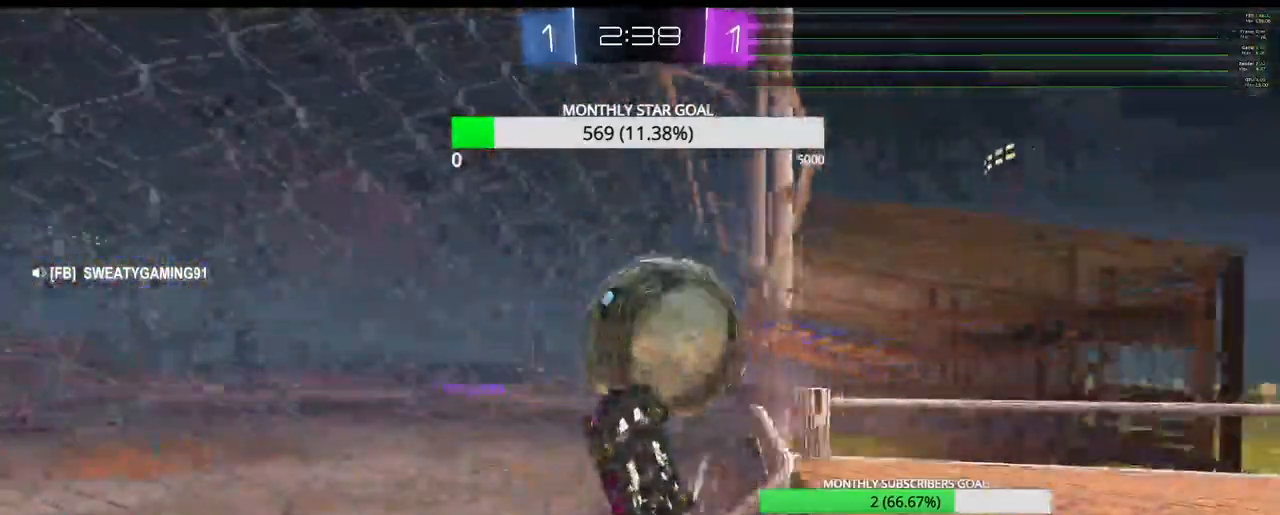
Gameplay with a controller (PlayStation layout); each line is a JSON object with the inputs held at the frame after it. "events" lists button and stick changes between this image and that frame as [ms after this image, input, new state], when the widget could be followed in between.
{"buttons": [], "left_stick": "down-left", "right_stick": "center", "events": [[33, "L2", "up"], [133, "R2", "down"], [167, "left_stick", "right"], [283, "left_stick", "down-left"], [433, "R2", "up"]]}
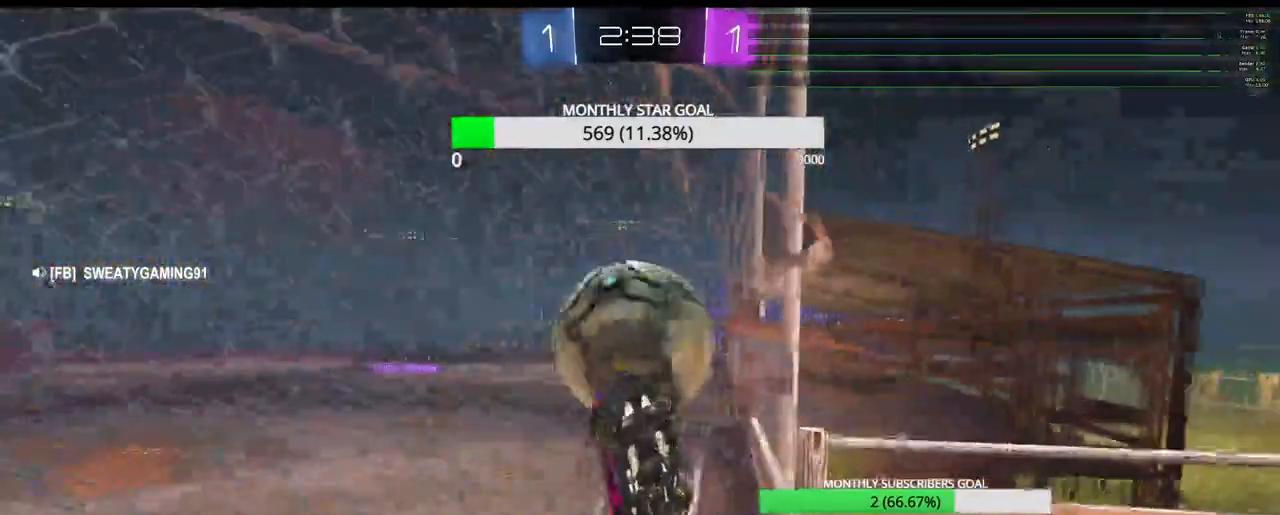
{"buttons": ["L1", "R2"], "left_stick": "left", "right_stick": "center", "events": [[83, "R2", "down"], [283, "L1", "down"], [367, "L1", "up"], [450, "L1", "down"], [467, "left_stick", "left"]]}
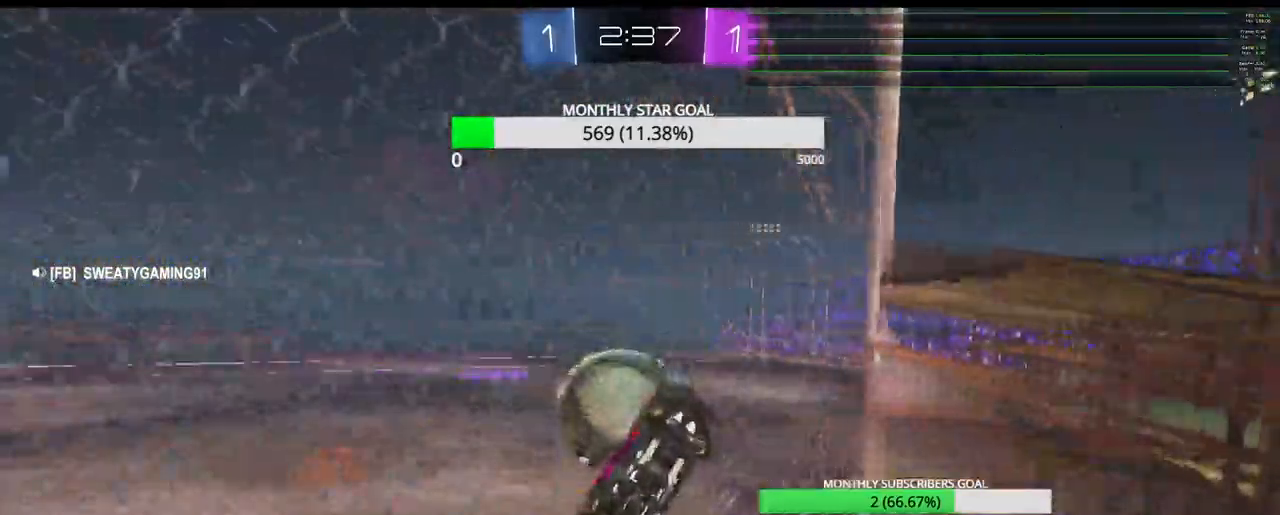
{"buttons": ["R2"], "left_stick": "left", "right_stick": "center", "events": [[83, "L1", "up"]]}
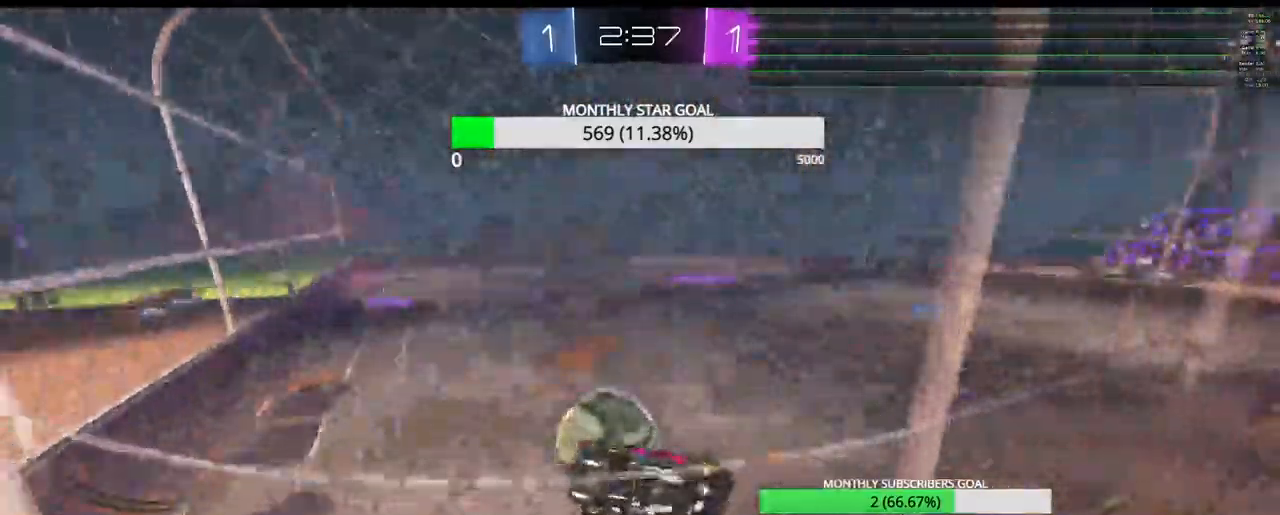
{"buttons": ["L2"], "left_stick": "center", "right_stick": "center", "events": [[217, "R1", "down"], [350, "R1", "up"], [350, "left_stick", "center"], [383, "L2", "down"], [383, "R2", "up"]]}
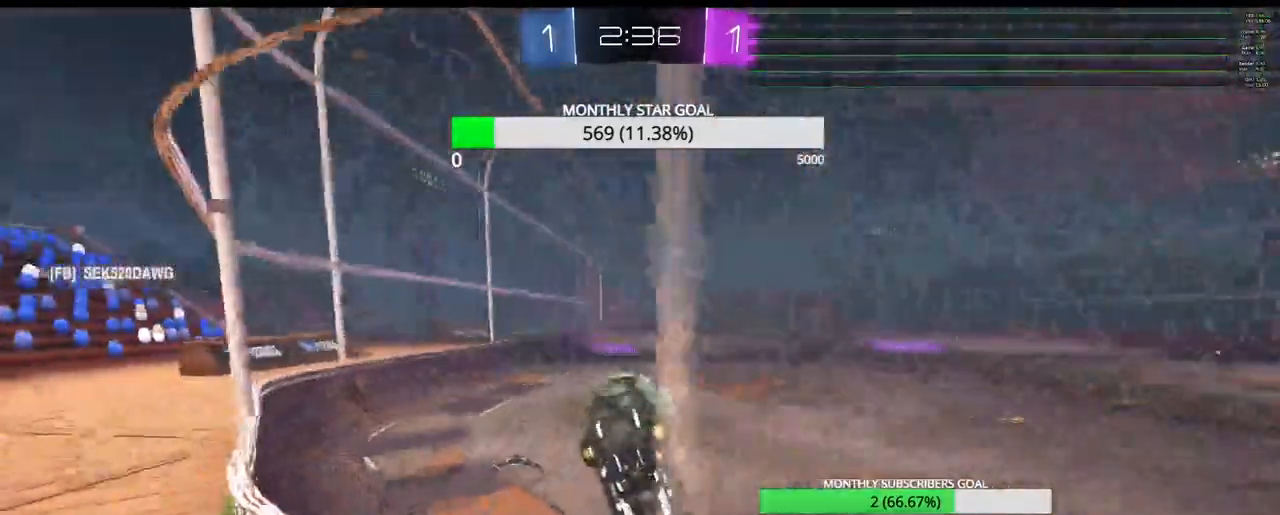
{"buttons": ["R2"], "left_stick": "center", "right_stick": "center", "events": [[417, "L2", "up"], [500, "R2", "down"]]}
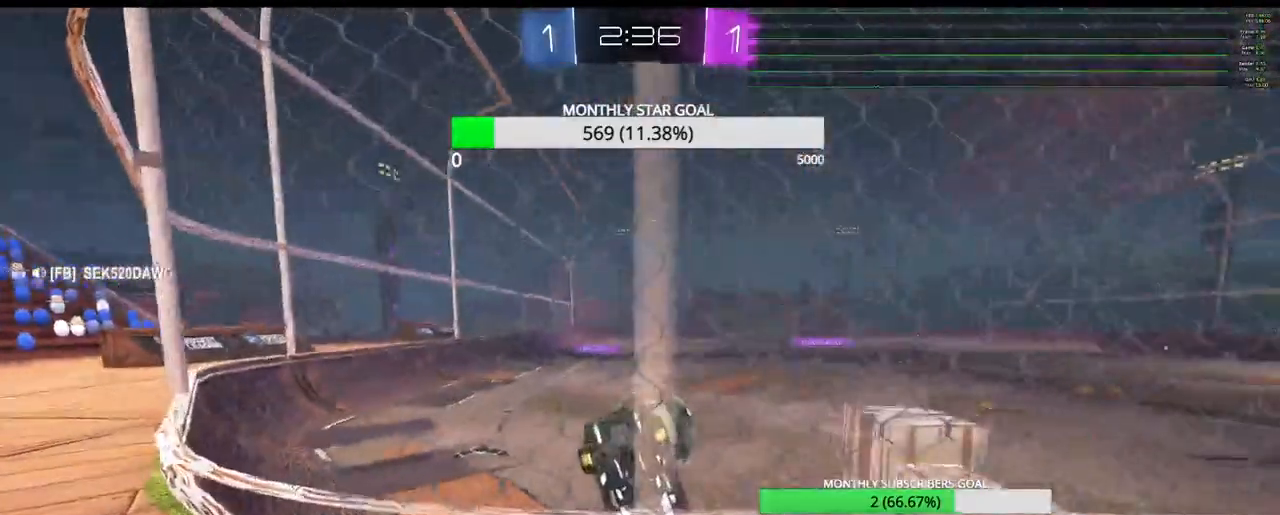
{"buttons": ["R2"], "left_stick": "center", "right_stick": "center", "events": [[317, "L2", "down"], [317, "R2", "up"], [433, "R2", "down"], [467, "L2", "up"]]}
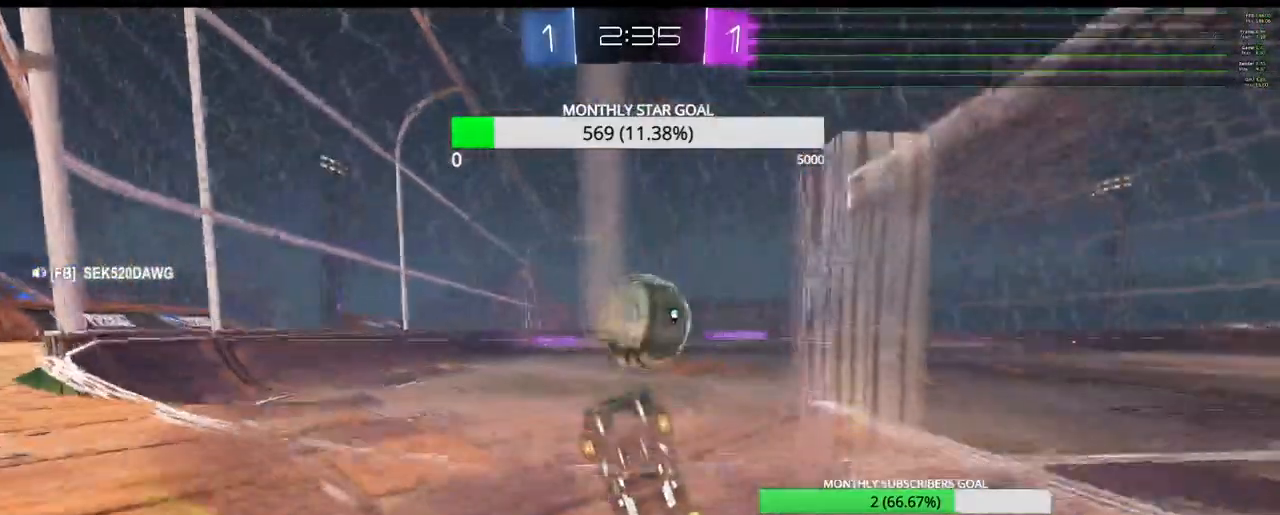
{"buttons": ["R2"], "left_stick": "center", "right_stick": "center", "events": [[250, "L2", "down"], [250, "R2", "up"], [350, "R2", "down"], [367, "L2", "up"]]}
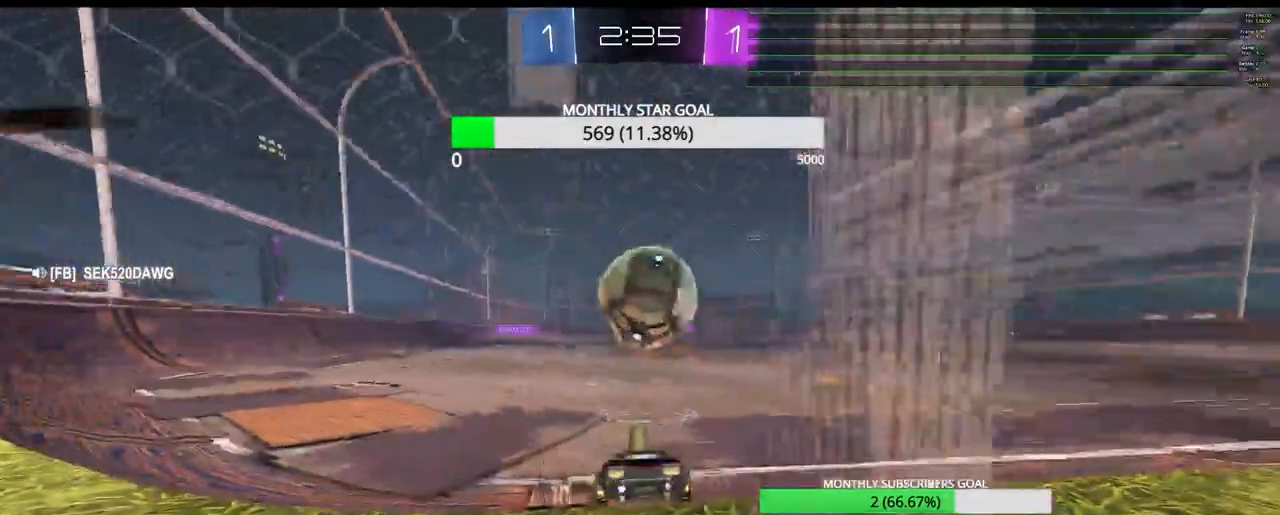
{"buttons": ["R2"], "left_stick": "center", "right_stick": "center", "events": [[50, "R1", "down"], [150, "left_stick", "right"], [300, "left_stick", "center"], [383, "CROSS", "down"], [467, "R1", "up"], [500, "CROSS", "up"]]}
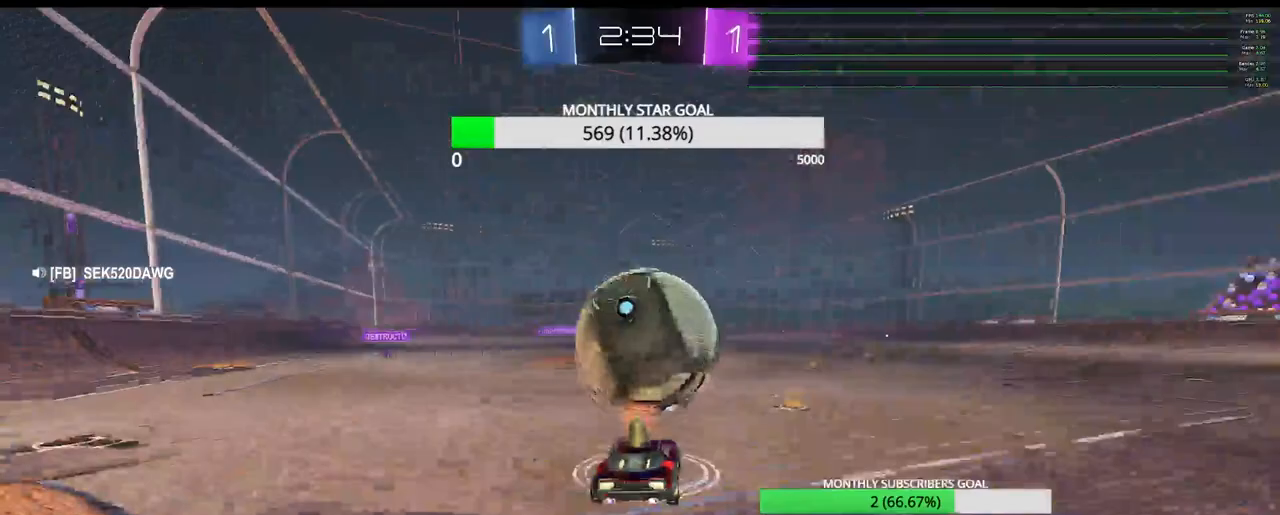
{"buttons": ["R1", "R2"], "left_stick": "center", "right_stick": "center", "events": [[133, "CROSS", "down"], [250, "CROSS", "up"], [283, "left_stick", "down"], [350, "R1", "down"], [367, "left_stick", "down-right"], [467, "left_stick", "center"]]}
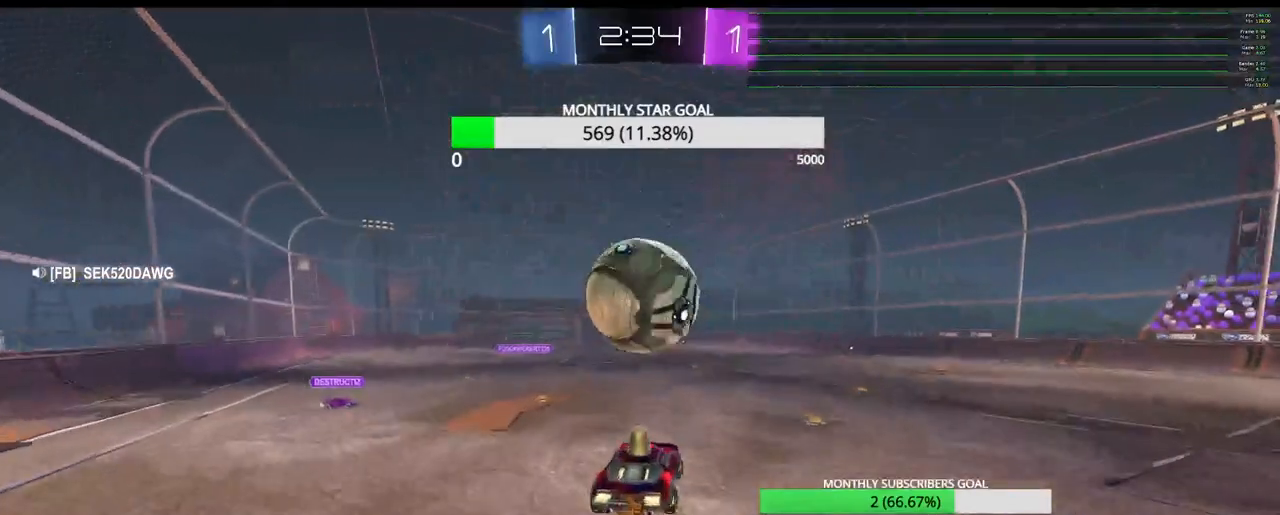
{"buttons": ["R1", "R2"], "left_stick": "down-right", "right_stick": "center", "events": [[67, "left_stick", "down"], [167, "left_stick", "center"], [283, "left_stick", "left"], [300, "L3", "down"], [383, "L3", "up"], [383, "left_stick", "down-left"], [500, "left_stick", "down-right"]]}
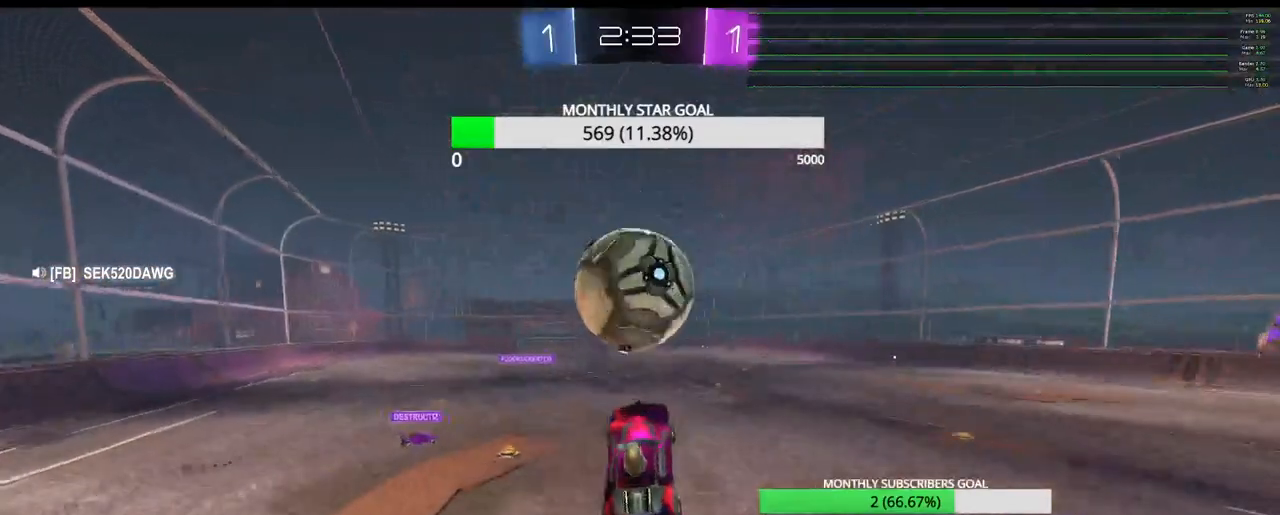
{"buttons": ["R1", "R2"], "left_stick": "center", "right_stick": "center", "events": [[50, "left_stick", "up-right"], [217, "left_stick", "up"], [333, "left_stick", "center"], [350, "R1", "up"], [433, "R1", "down"]]}
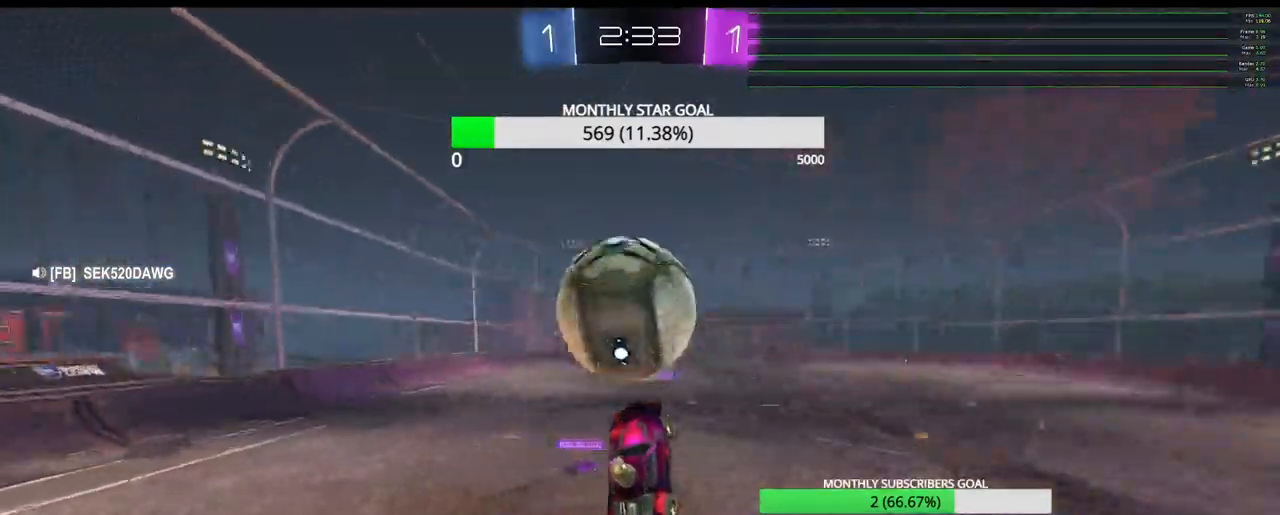
{"buttons": ["R1", "R2"], "left_stick": "up", "right_stick": "center", "events": [[33, "left_stick", "up-left"], [100, "R1", "up"], [133, "left_stick", "down-left"], [183, "R1", "down"], [267, "R1", "up"], [350, "R1", "down"], [350, "left_stick", "center"], [417, "left_stick", "up"]]}
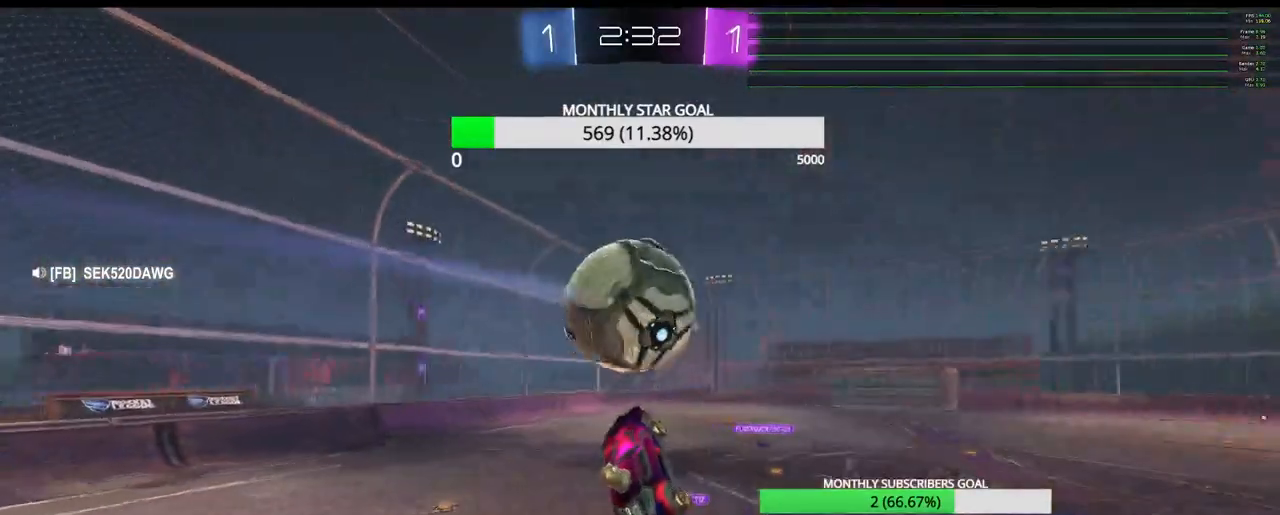
{"buttons": ["R2"], "left_stick": "down-right", "right_stick": "center", "events": [[117, "left_stick", "left"], [217, "left_stick", "down-left"], [367, "left_stick", "down-right"], [417, "R1", "up"]]}
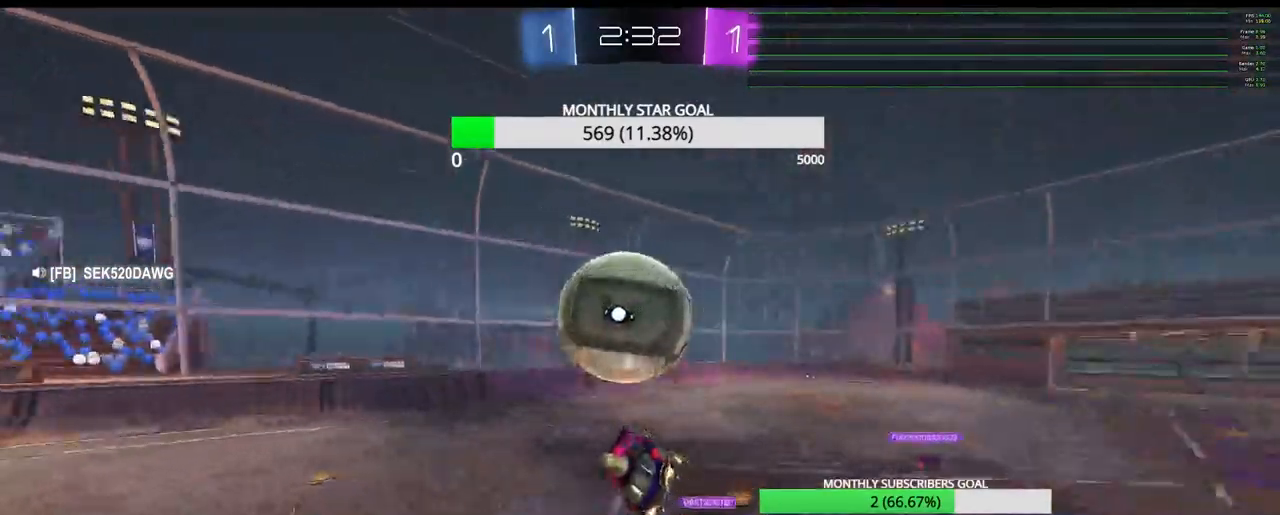
{"buttons": ["R1", "R2"], "left_stick": "up-right", "right_stick": "center", "events": [[33, "CIRCLE", "down"], [50, "left_stick", "center"], [117, "left_stick", "down-right"], [167, "CIRCLE", "up"], [217, "L3", "down"], [217, "left_stick", "down"], [233, "R1", "down"], [333, "L3", "up"], [333, "left_stick", "center"], [467, "left_stick", "up-right"]]}
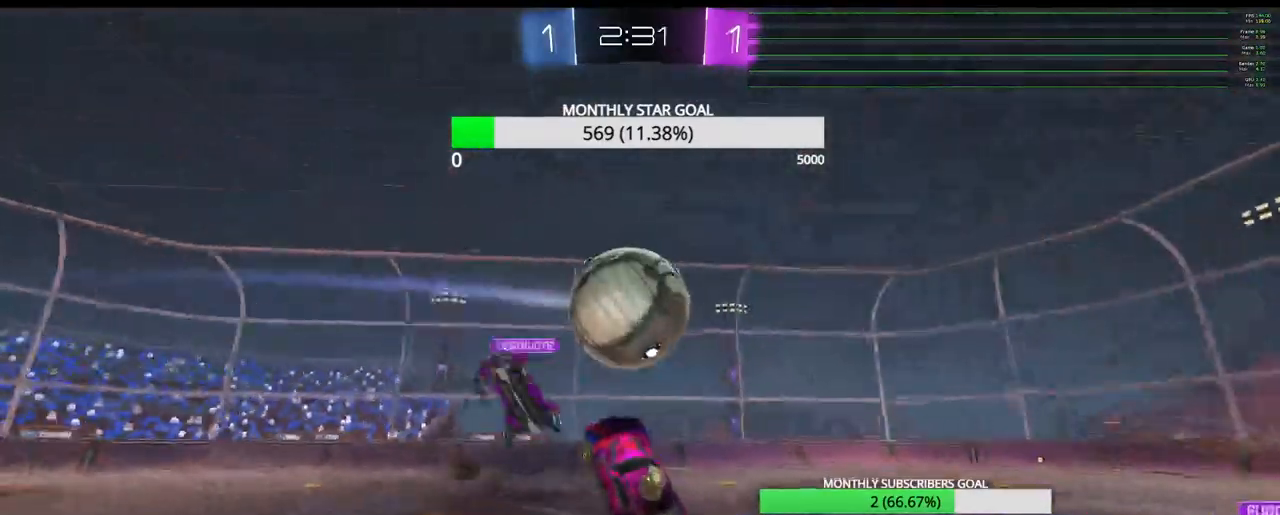
{"buttons": ["R2", "L3"], "left_stick": "up-right", "right_stick": "center", "events": [[133, "L3", "down"], [133, "left_stick", "up"], [267, "R1", "up"], [333, "L3", "up"], [333, "left_stick", "up-right"], [350, "R1", "down"], [483, "L3", "down"], [500, "R1", "up"]]}
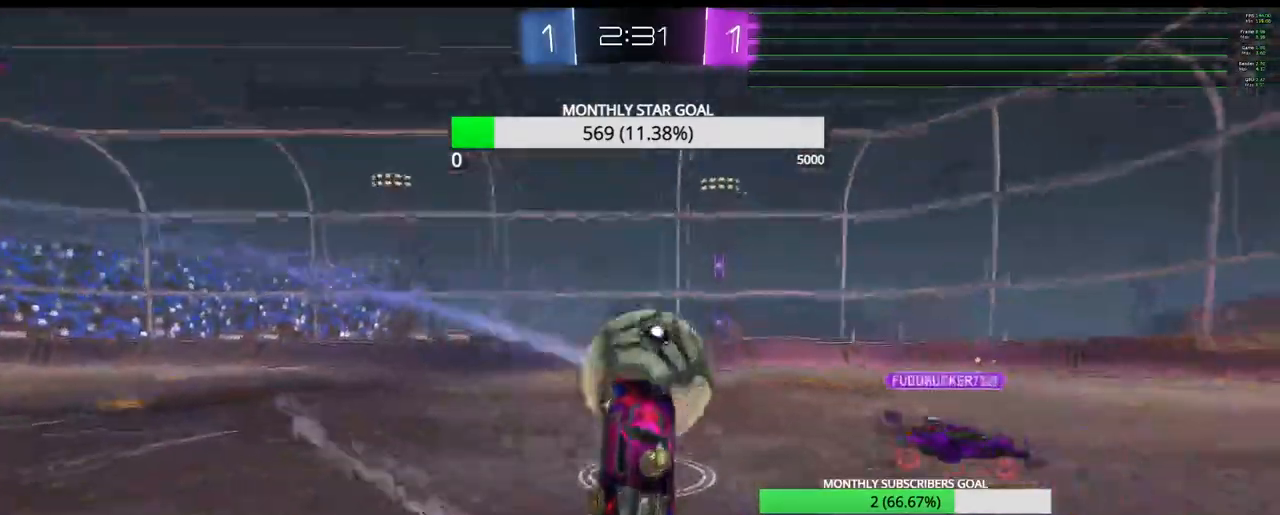
{"buttons": ["TRIANGLE", "R2"], "left_stick": "right", "right_stick": "center", "events": [[83, "R1", "down"], [200, "R1", "up"], [250, "L3", "up"], [350, "left_stick", "right"], [400, "TRIANGLE", "down"]]}
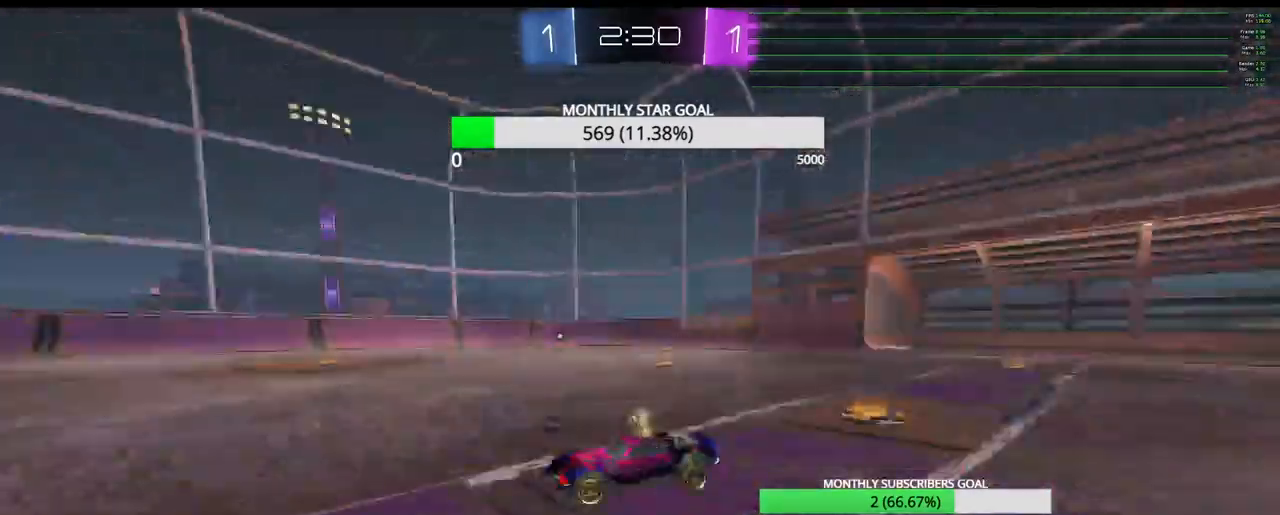
{"buttons": ["R1", "R2"], "left_stick": "up-right", "right_stick": "center", "events": [[33, "TRIANGLE", "up"], [67, "left_stick", "center"], [183, "left_stick", "up-right"], [267, "R1", "down"]]}
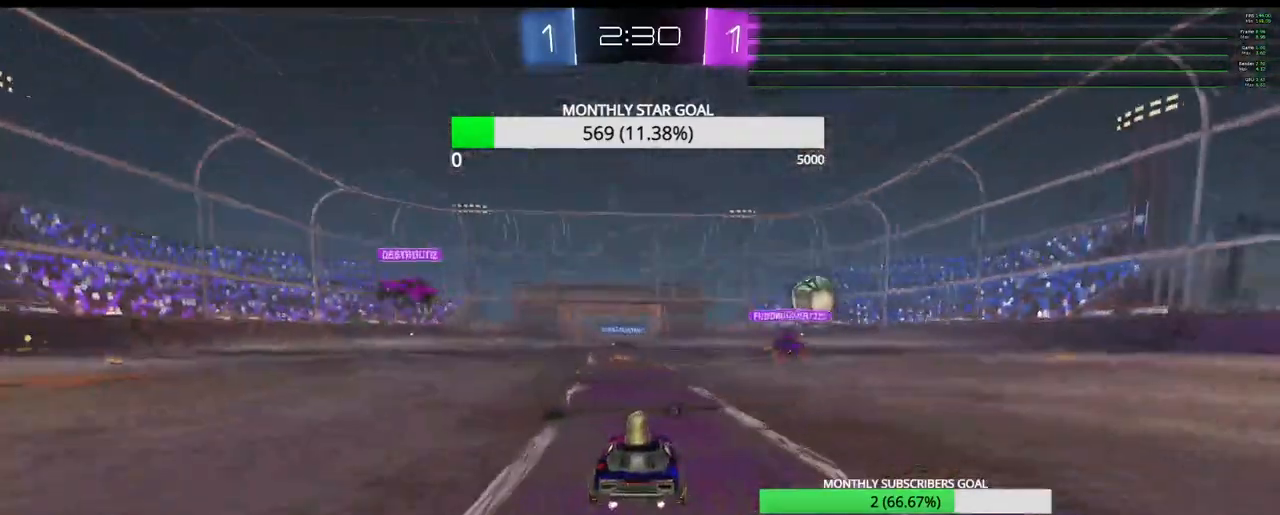
{"buttons": ["R1", "R2"], "left_stick": "left", "right_stick": "center", "events": [[133, "left_stick", "center"], [450, "left_stick", "left"]]}
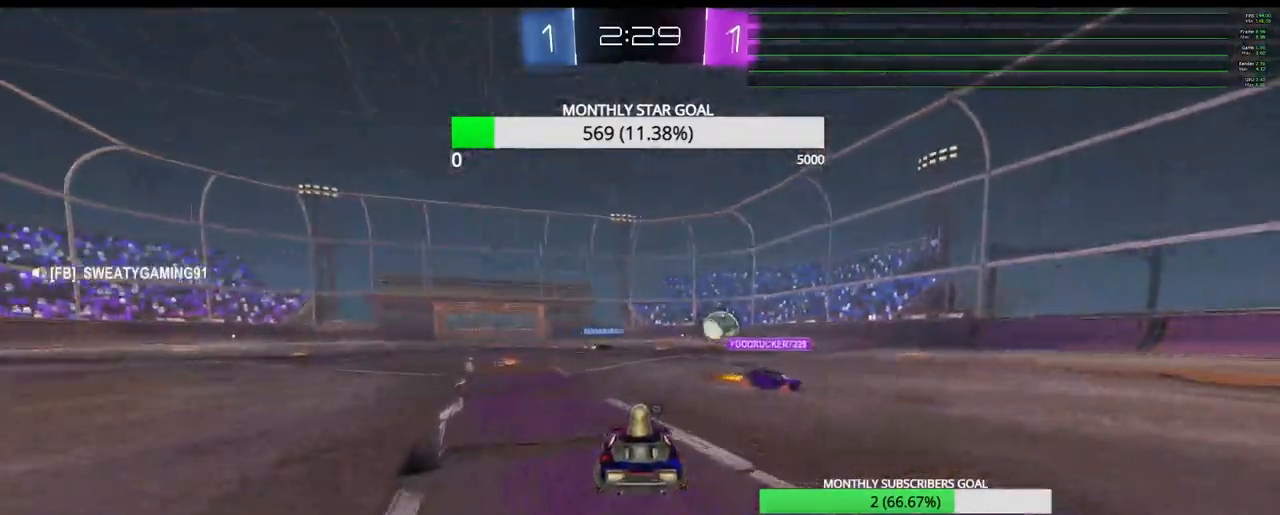
{"buttons": ["R1", "R2"], "left_stick": "center", "right_stick": "center", "events": [[33, "left_stick", "center"], [250, "left_stick", "left"], [350, "left_stick", "center"]]}
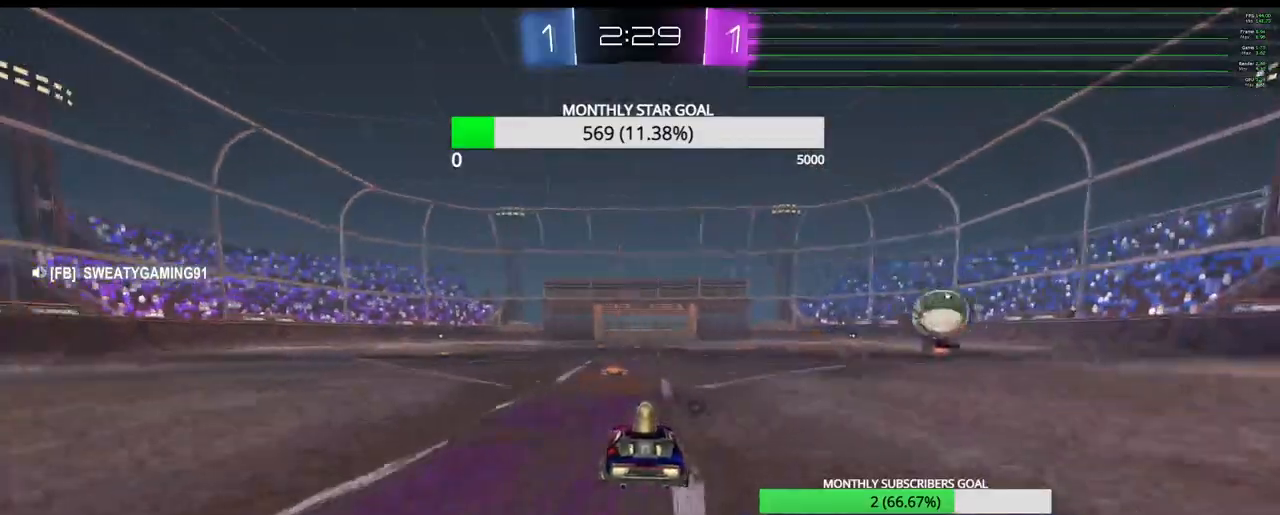
{"buttons": ["TRIANGLE", "R1", "R2"], "left_stick": "center", "right_stick": "center", "events": [[17, "left_stick", "down-right"], [117, "left_stick", "center"], [233, "left_stick", "left"], [417, "left_stick", "center"], [467, "TRIANGLE", "down"]]}
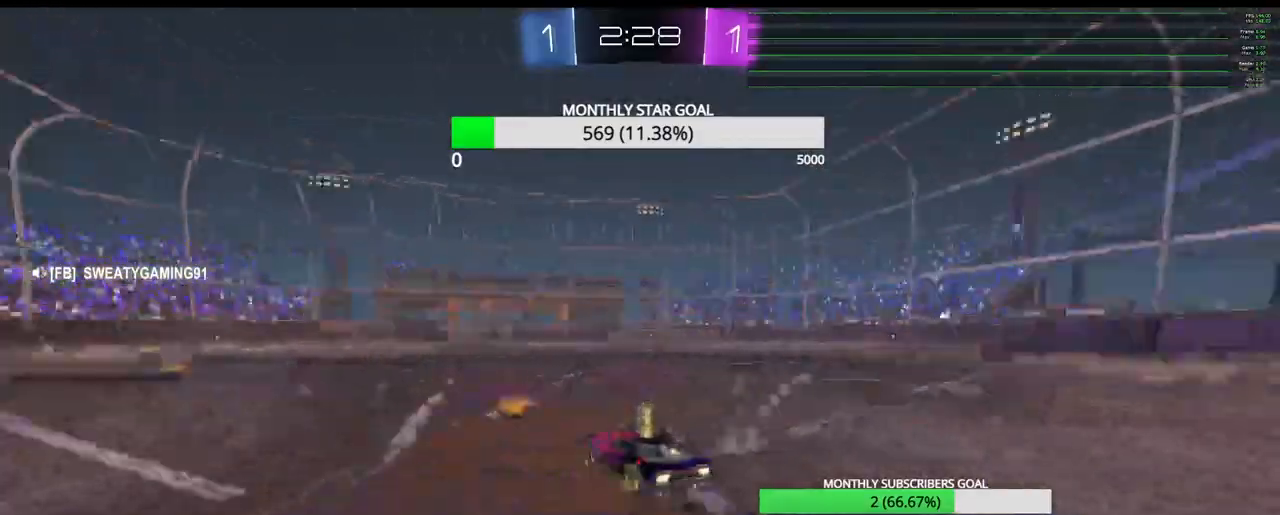
{"buttons": ["R1", "R2"], "left_stick": "up", "right_stick": "center", "events": [[83, "left_stick", "right"], [117, "TRIANGLE", "up"], [183, "left_stick", "up-right"], [350, "left_stick", "up"]]}
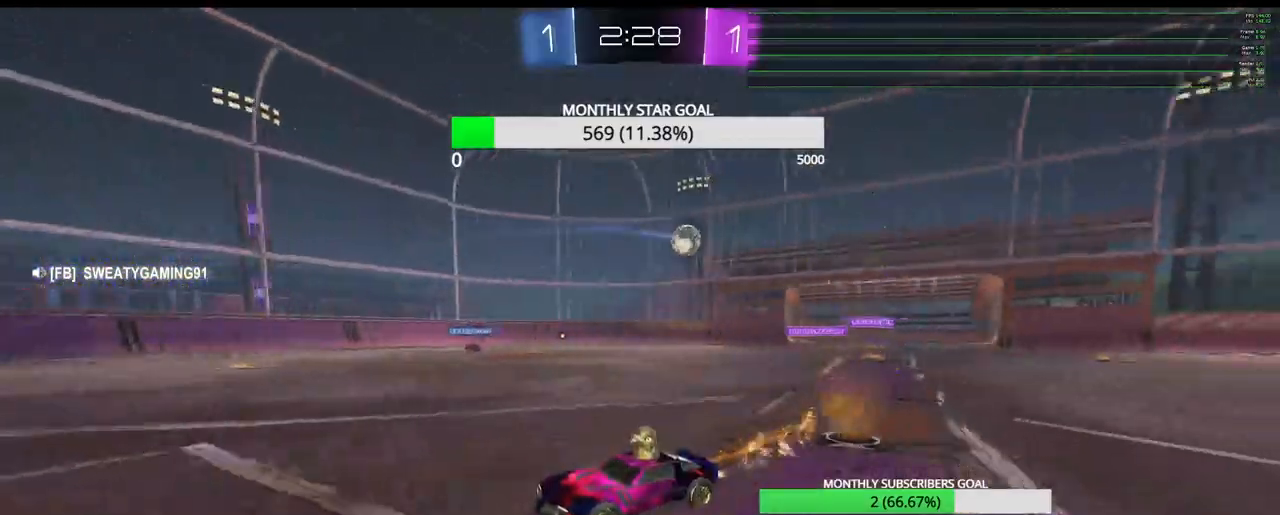
{"buttons": ["R2"], "left_stick": "center", "right_stick": "center", "events": [[67, "L3", "down"], [83, "R1", "up"], [100, "CROSS", "down"], [183, "CROSS", "up"], [267, "CROSS", "down"], [300, "L3", "up"], [333, "left_stick", "center"], [350, "CROSS", "up"]]}
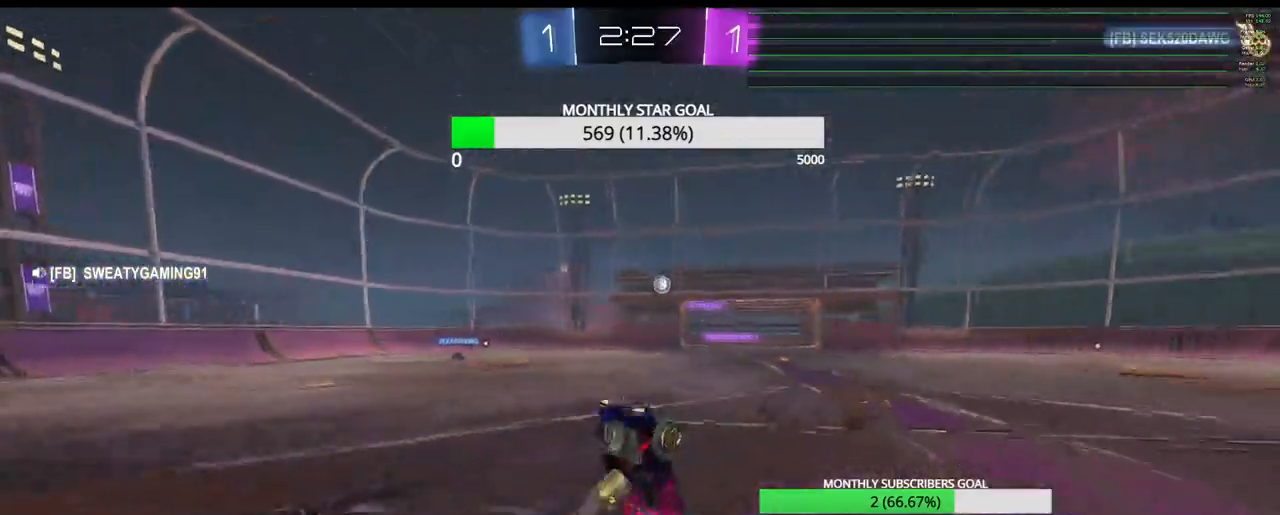
{"buttons": ["TRIANGLE", "R2"], "left_stick": "center", "right_stick": "center", "events": [[467, "TRIANGLE", "down"]]}
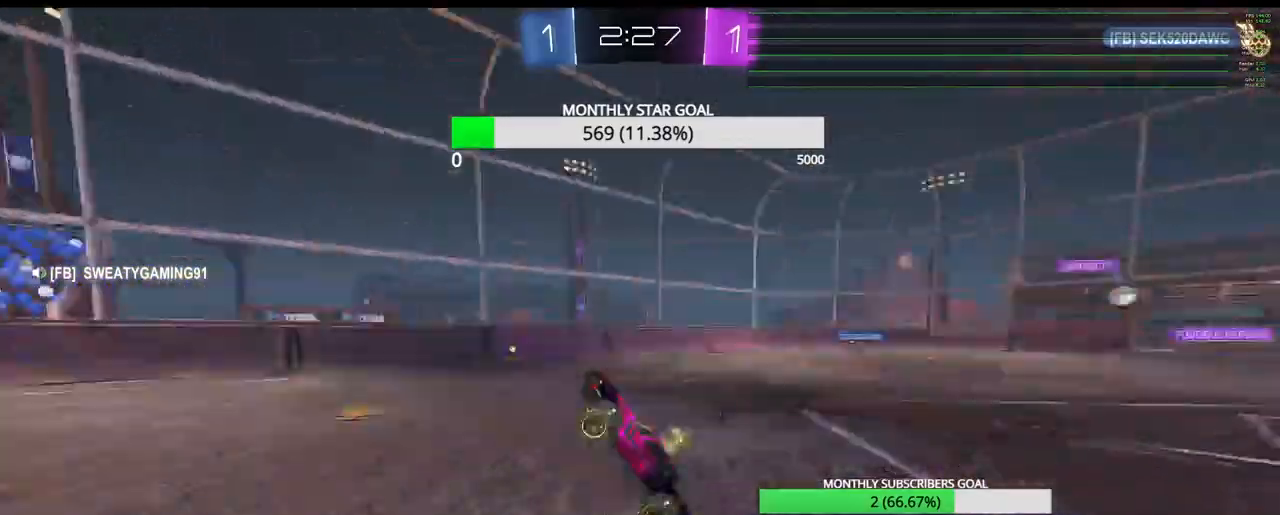
{"buttons": ["R1", "R2"], "left_stick": "center", "right_stick": "center", "events": [[67, "TRIANGLE", "up"], [167, "R1", "down"], [450, "left_stick", "left"], [500, "left_stick", "center"]]}
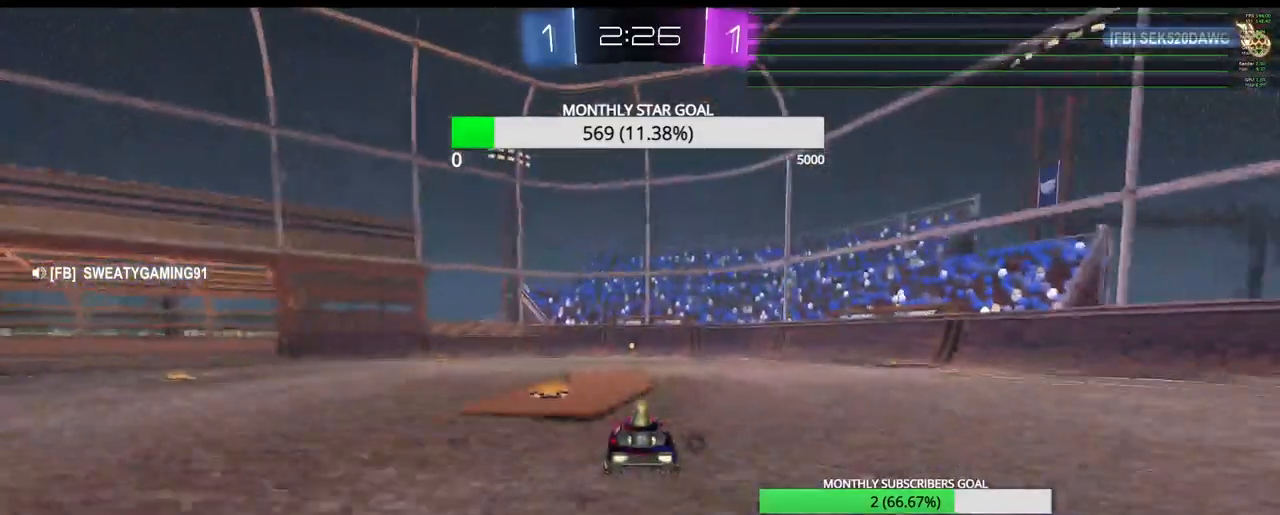
{"buttons": ["R2"], "left_stick": "center", "right_stick": "center", "events": [[350, "R1", "up"], [367, "TRIANGLE", "down"], [483, "TRIANGLE", "up"]]}
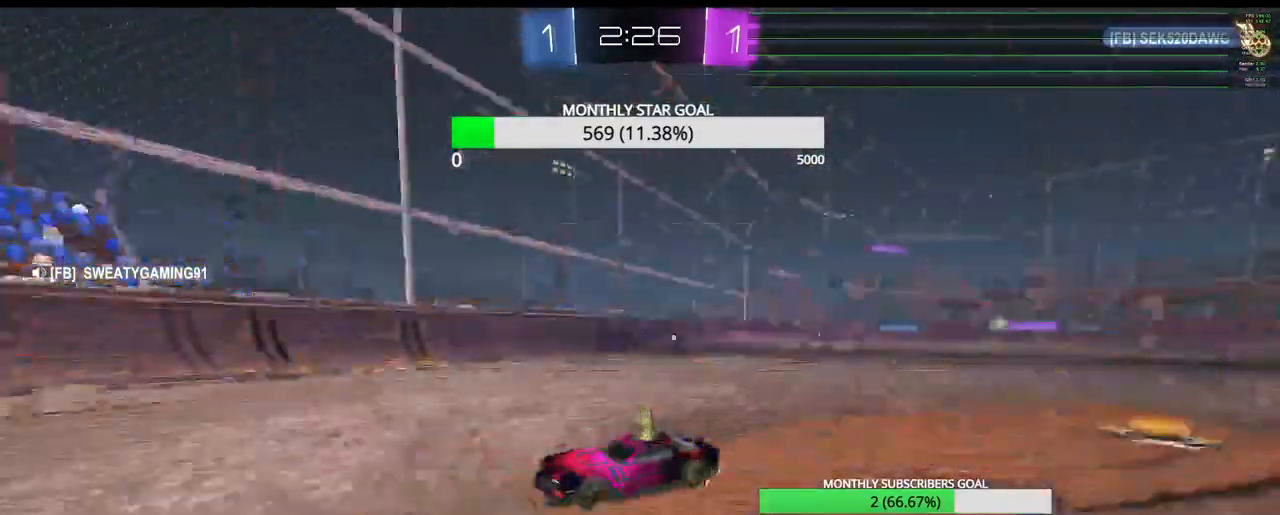
{"buttons": ["R2"], "left_stick": "center", "right_stick": "center", "events": []}
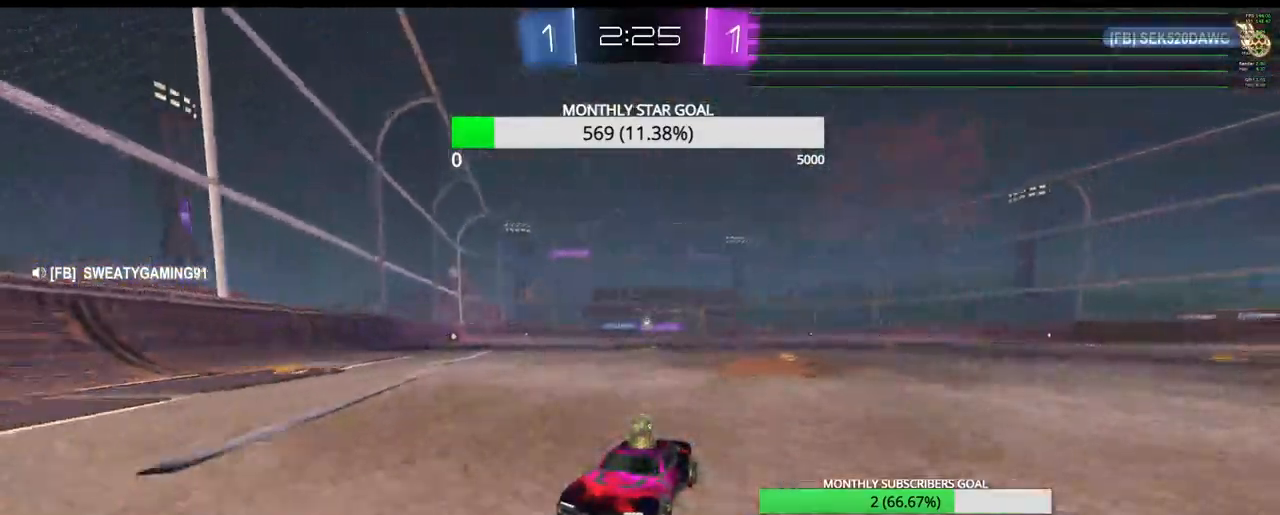
{"buttons": ["R2"], "left_stick": "left", "right_stick": "center", "events": [[150, "left_stick", "left"], [167, "L1", "down"], [200, "R1", "down"], [300, "L1", "up"], [300, "R1", "up"], [350, "L1", "down"], [467, "L1", "up"]]}